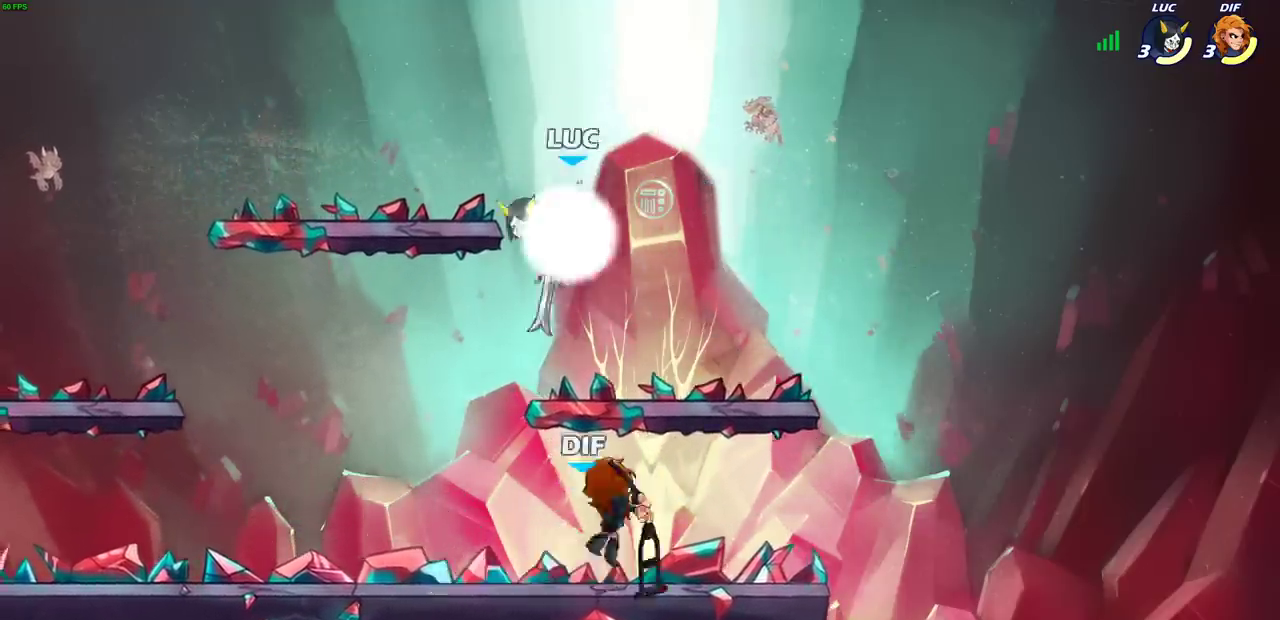
Gameplay with a controller (PlayStation layout); each line is a JSON object with the inputs held at the frame after it (dt_ms = milliseconds from this image to that frame). "events" lists button and stick changes between this image and that frame as [ms after this image, input, new state], when the widget could be followed in between.
{"dt_ms": 400, "buttons": [], "left_stick": "right", "right_stick": "center", "events": [[117, "left_stick", "down"], [133, "R2", "up"], [217, "left_stick", "right"]]}
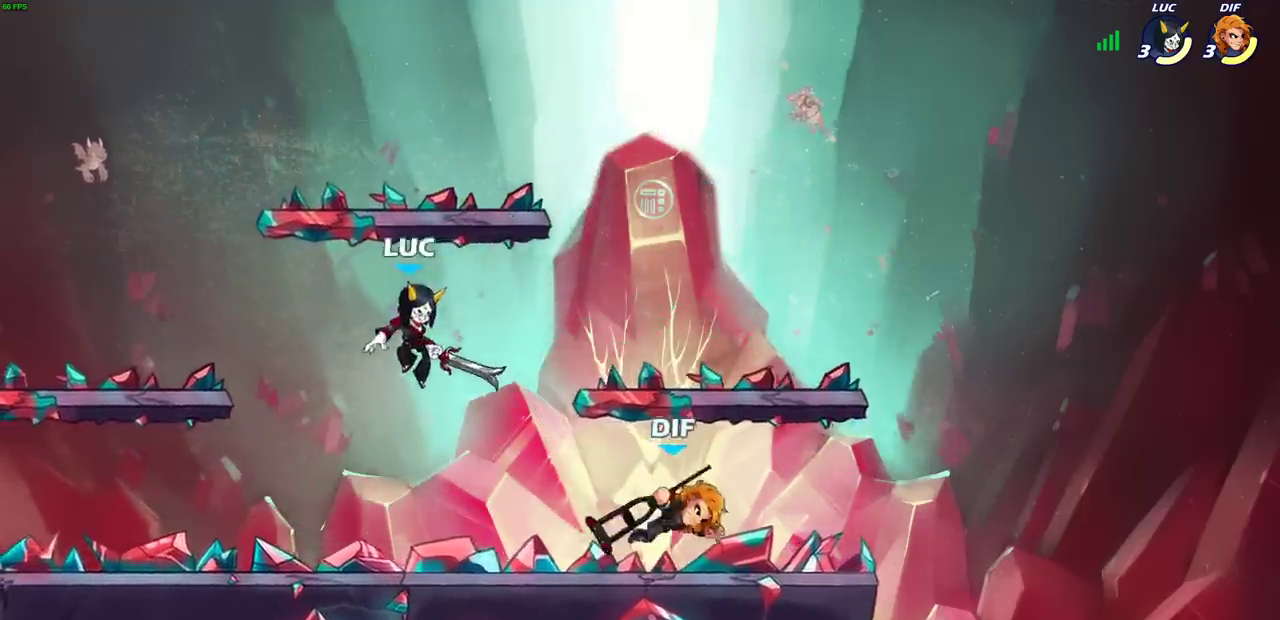
{"dt_ms": 500, "buttons": [], "left_stick": "right", "right_stick": "center", "events": [[100, "left_stick", "left"], [483, "left_stick", "right"]]}
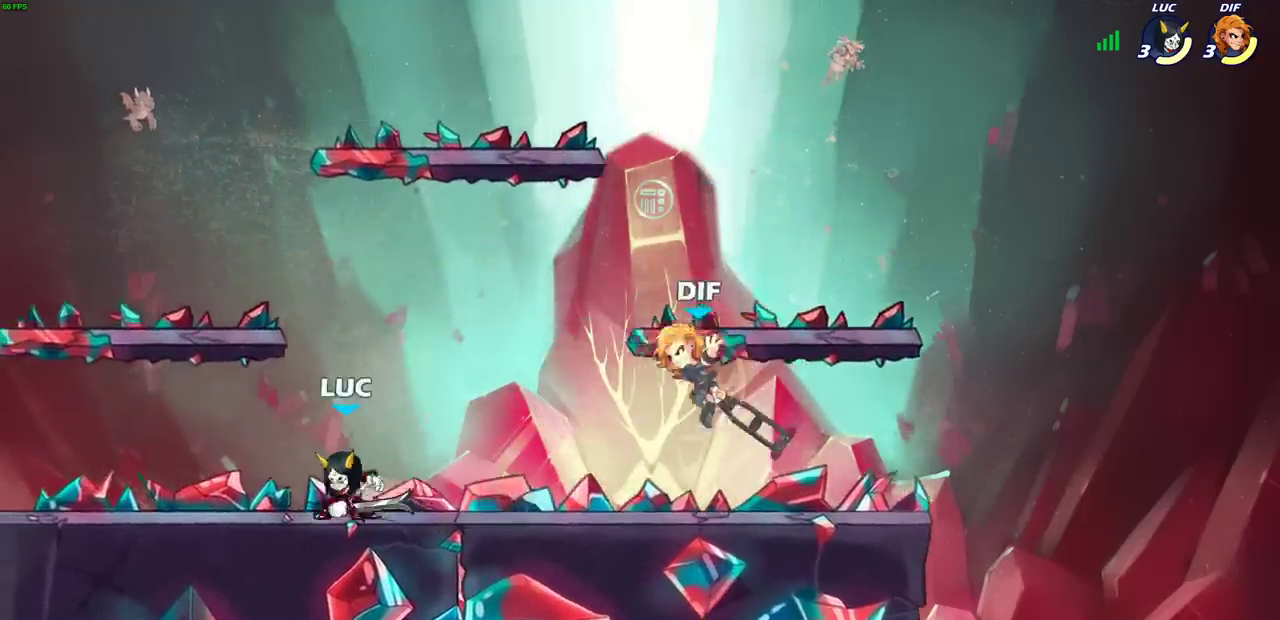
{"dt_ms": 500, "buttons": [], "left_stick": "right", "right_stick": "center", "events": [[117, "R2", "down"], [133, "SQUARE", "down"], [217, "R2", "up"], [233, "SQUARE", "up"]]}
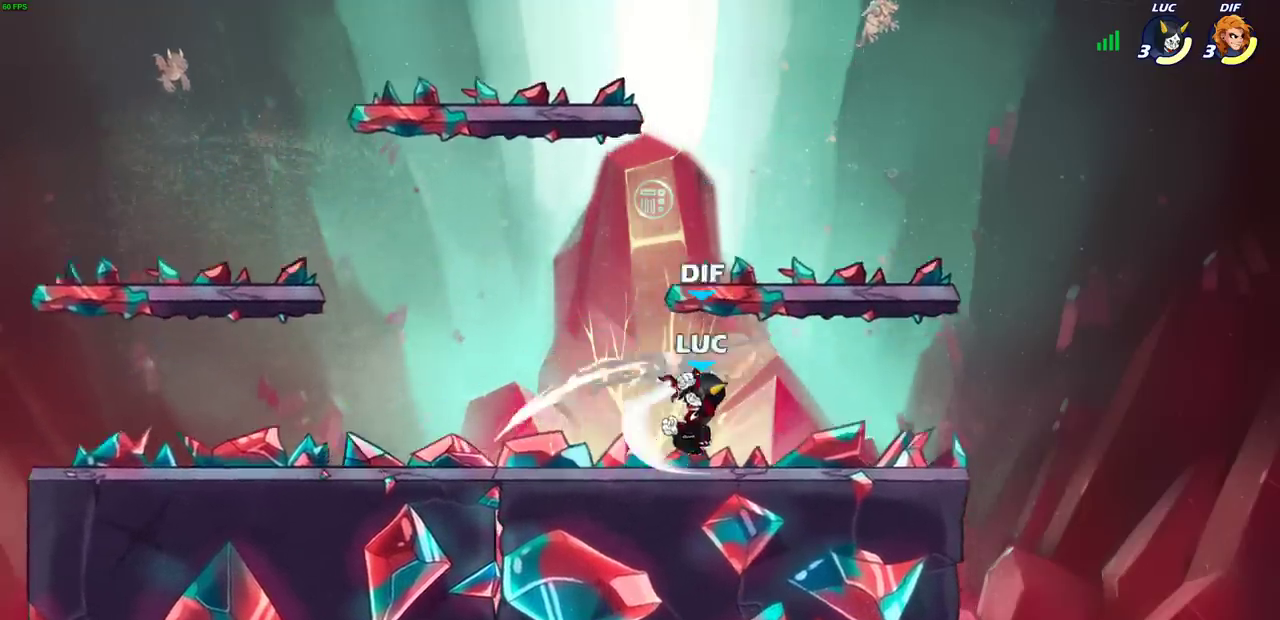
{"dt_ms": 400, "buttons": [], "left_stick": "center", "right_stick": "center", "events": [[167, "left_stick", "center"], [267, "SQUARE", "down"], [350, "SQUARE", "up"]]}
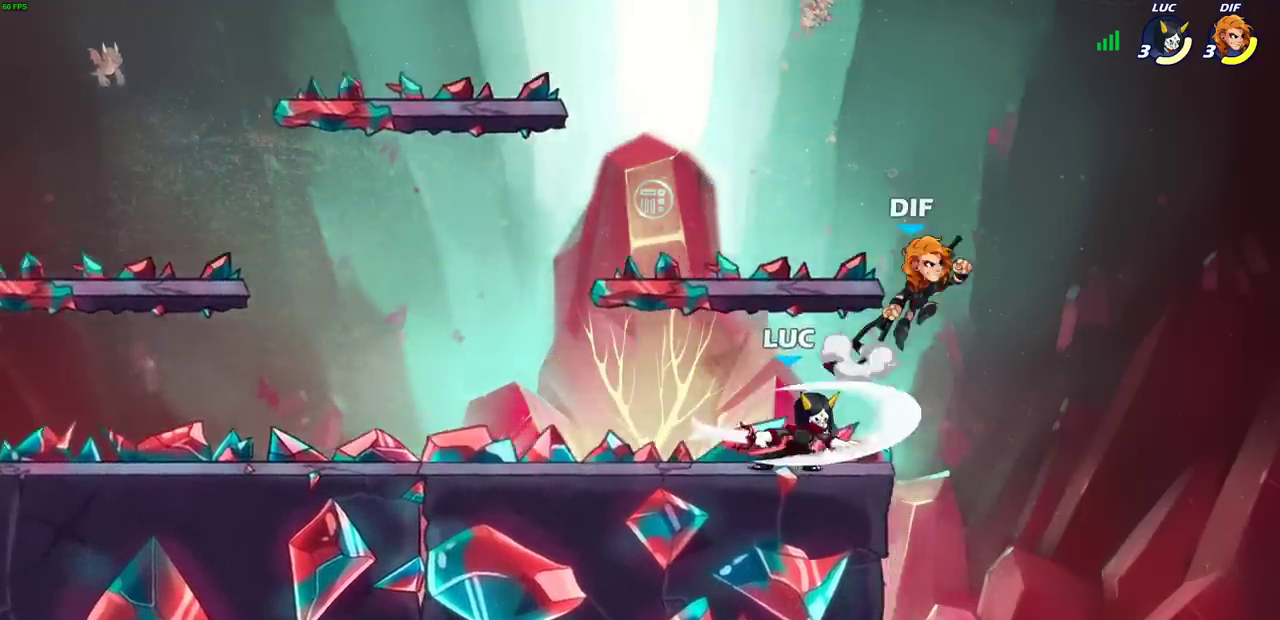
{"dt_ms": 500, "buttons": ["CROSS"], "left_stick": "left", "right_stick": "center", "events": [[33, "SQUARE", "down"], [117, "SQUARE", "up"], [367, "left_stick", "left"], [483, "CROSS", "down"]]}
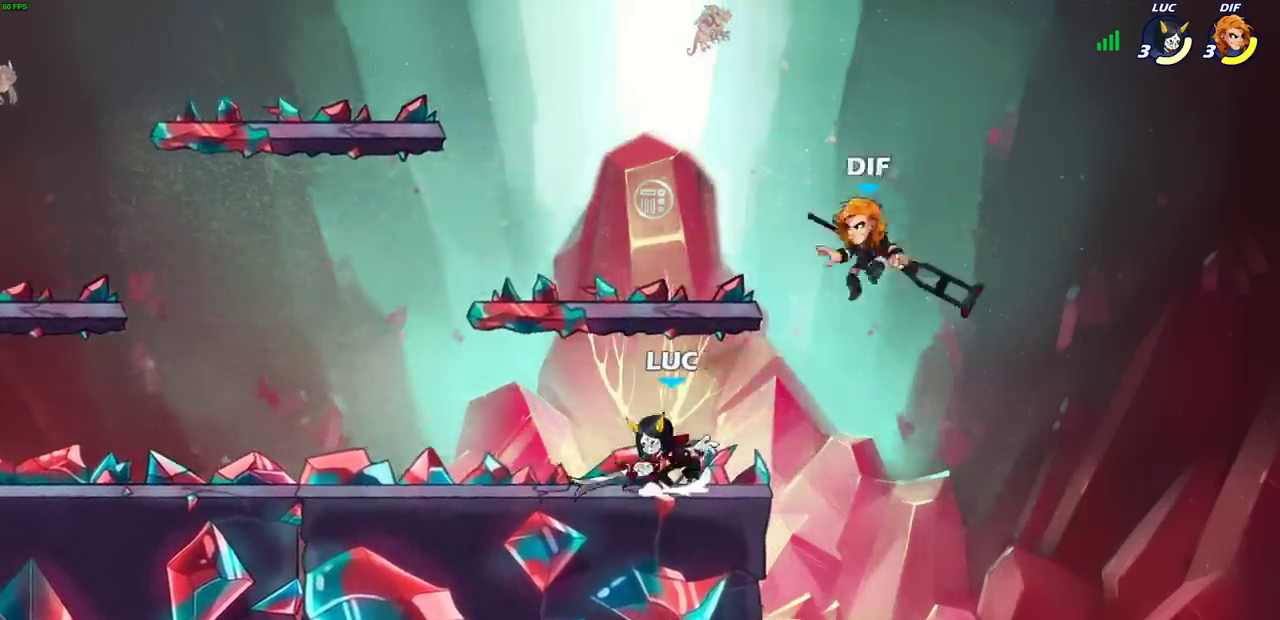
{"dt_ms": 400, "buttons": ["SQUARE"], "left_stick": "right", "right_stick": "center", "events": [[67, "R2", "down"], [83, "left_stick", "down-left"], [100, "CROSS", "up"], [167, "R1", "down"], [283, "R1", "up"], [283, "R2", "up"], [333, "left_stick", "right"], [400, "SQUARE", "down"]]}
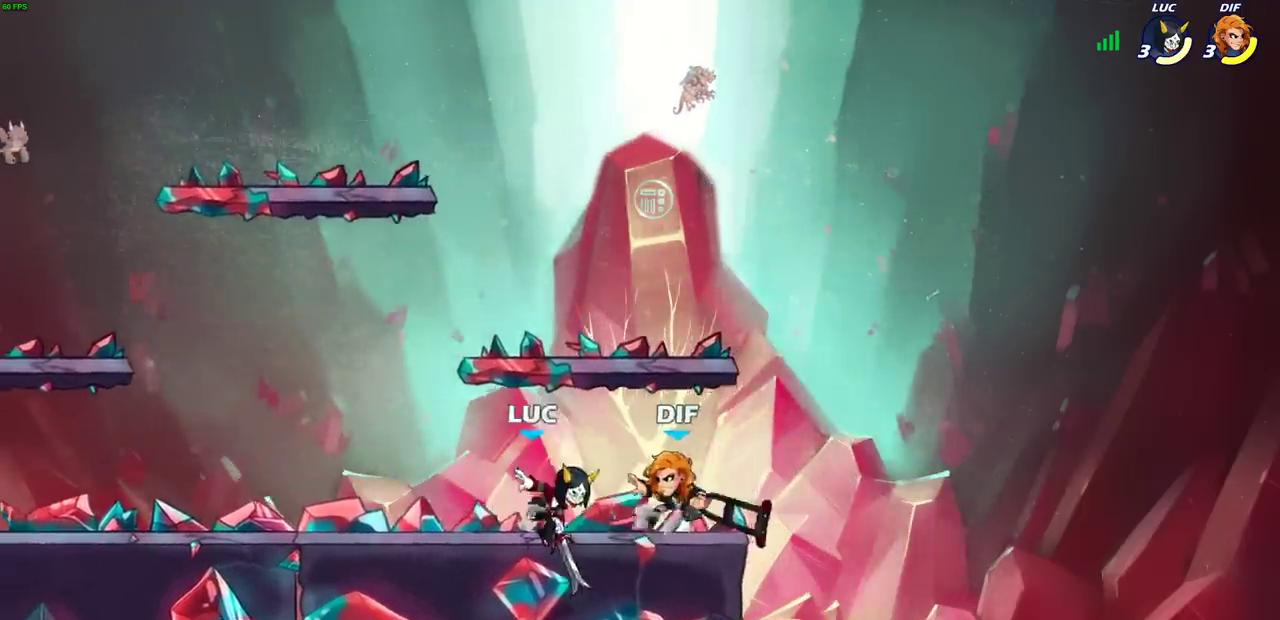
{"dt_ms": 500, "buttons": [], "left_stick": "right", "right_stick": "center", "events": [[33, "left_stick", "center"], [67, "SQUARE", "up"], [167, "SQUARE", "down"], [250, "SQUARE", "up"], [450, "left_stick", "right"]]}
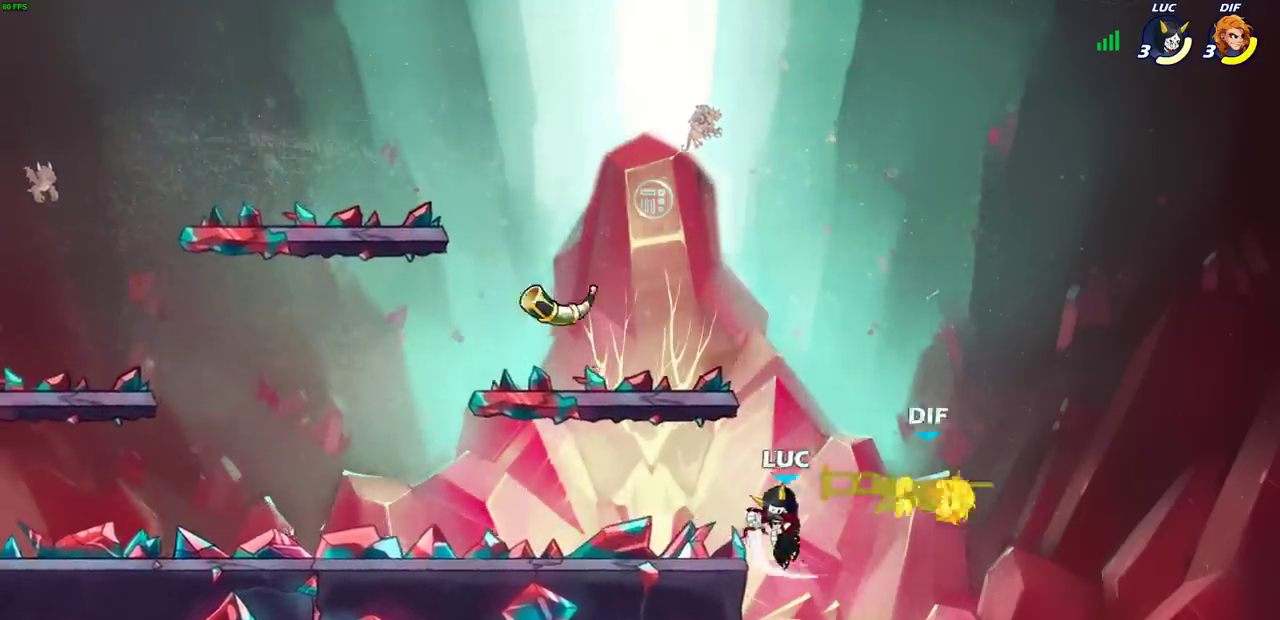
{"dt_ms": 400, "buttons": [], "left_stick": "right", "right_stick": "center", "events": [[50, "CROSS", "down"], [67, "CROSS", "up"], [83, "SQUARE", "down"], [83, "left_stick", "down"], [83, "right_stick", "down-left"], [117, "SQUARE", "up"], [133, "right_stick", "center"], [233, "left_stick", "right"]]}
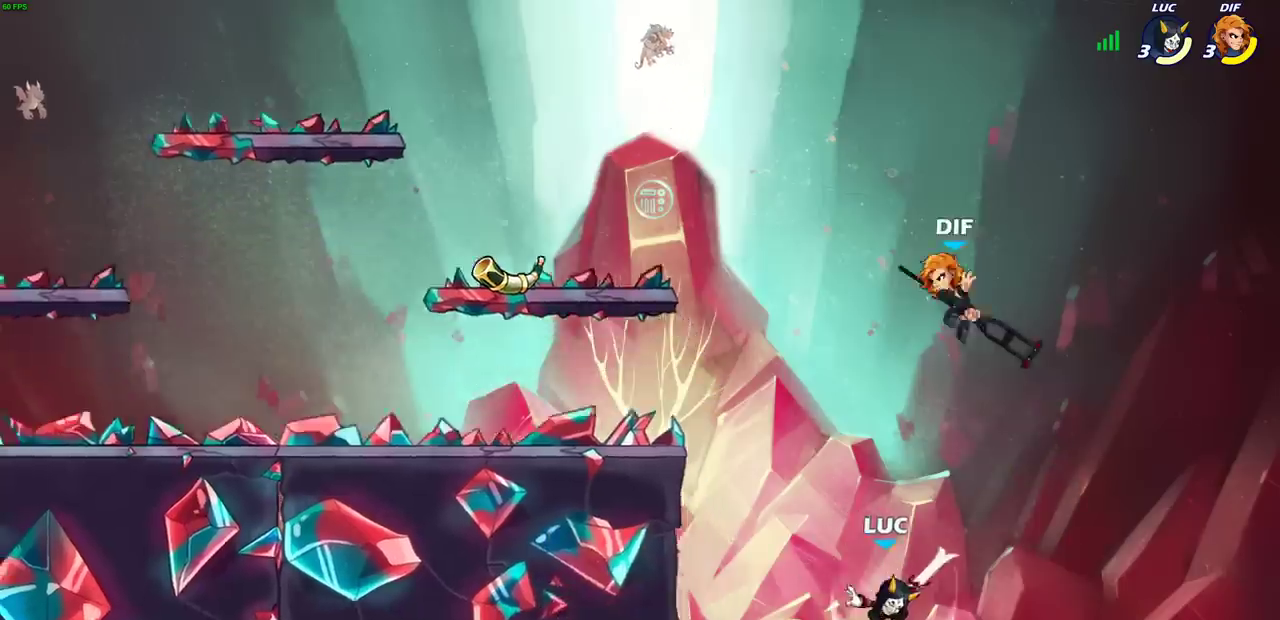
{"dt_ms": 500, "buttons": [], "left_stick": "up", "right_stick": "center", "events": [[83, "left_stick", "left"], [200, "left_stick", "up-left"], [250, "left_stick", "down"], [300, "CROSS", "down"], [350, "left_stick", "up-right"], [400, "left_stick", "up"], [433, "CROSS", "up"]]}
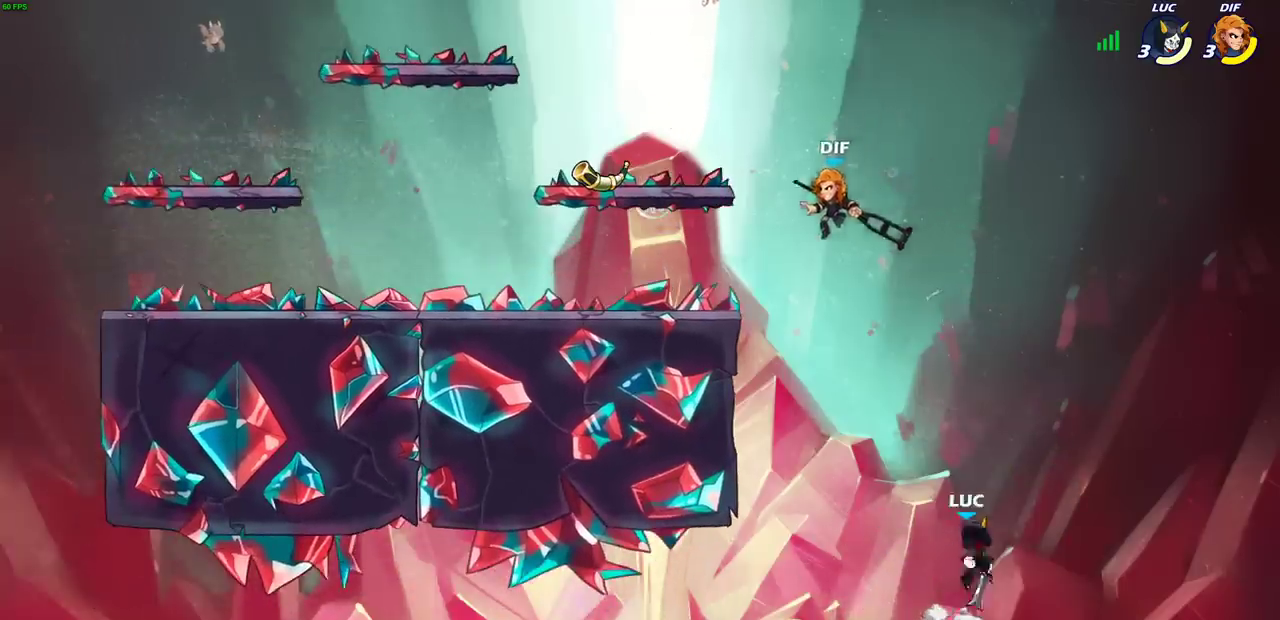
{"dt_ms": 300, "buttons": ["CIRCLE"], "left_stick": "up-left", "right_stick": "center", "events": [[83, "left_stick", "up-left"], [117, "CROSS", "down"], [150, "left_stick", "left"], [217, "left_stick", "up-left"], [300, "CIRCLE", "down"], [300, "CROSS", "up"]]}
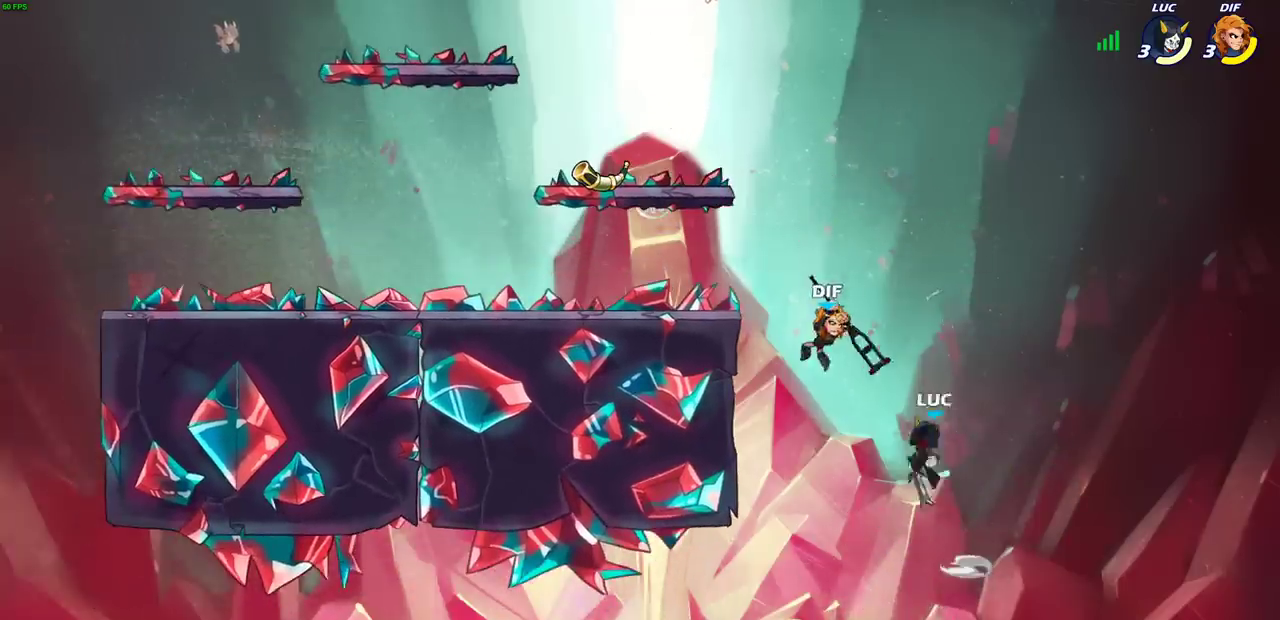
{"dt_ms": 300, "buttons": [], "left_stick": "up-left", "right_stick": "center", "events": [[100, "CIRCLE", "up"]]}
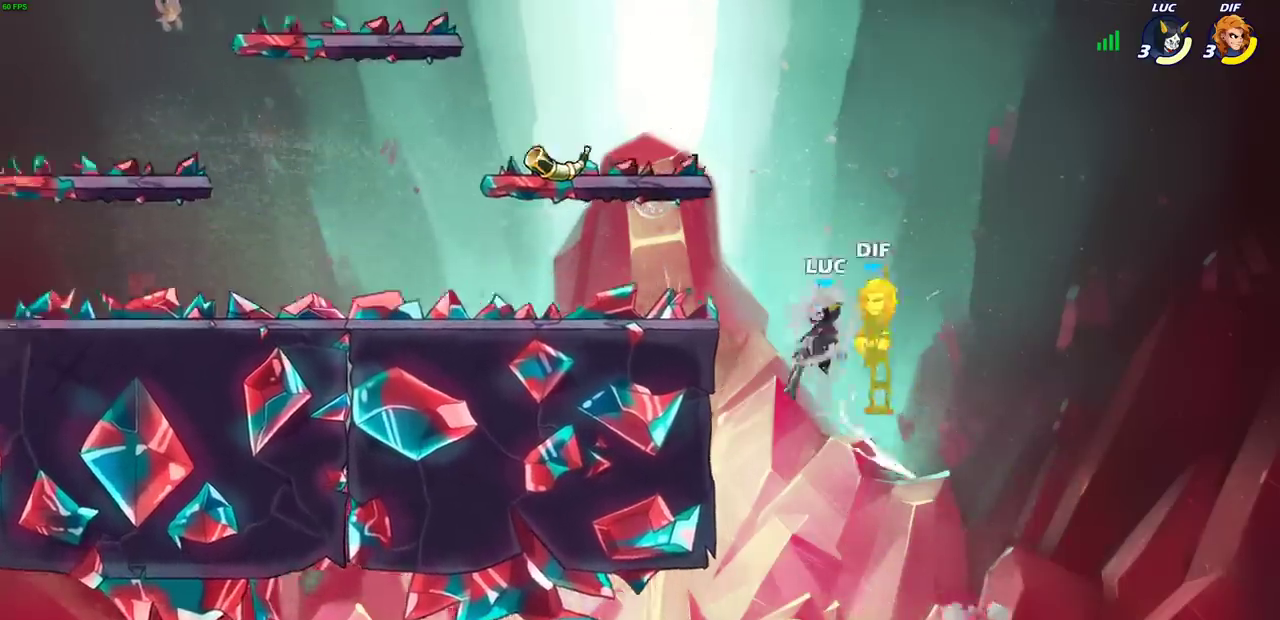
{"dt_ms": 400, "buttons": [], "left_stick": "down-left", "right_stick": "center"}
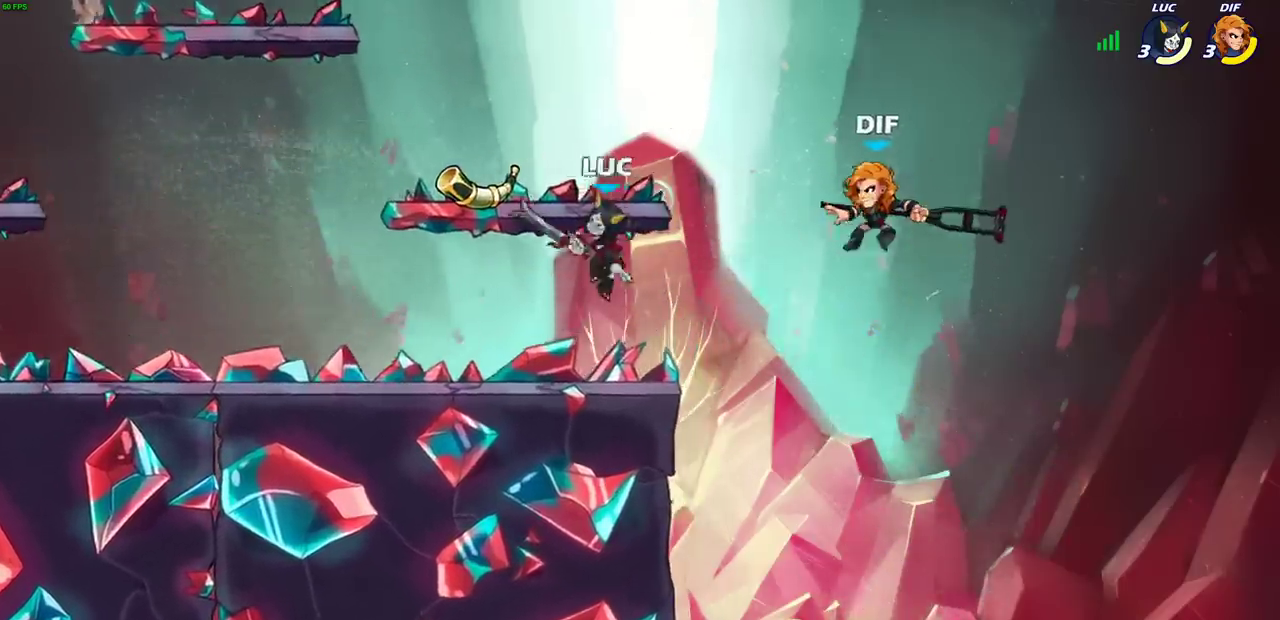
{"dt_ms": 500, "buttons": [], "left_stick": "center", "right_stick": "center", "events": [[133, "L1", "down"], [183, "left_stick", "down-right"], [250, "left_stick", "center"], [300, "CIRCLE", "down"], [383, "CIRCLE", "up"], [417, "L1", "up"]]}
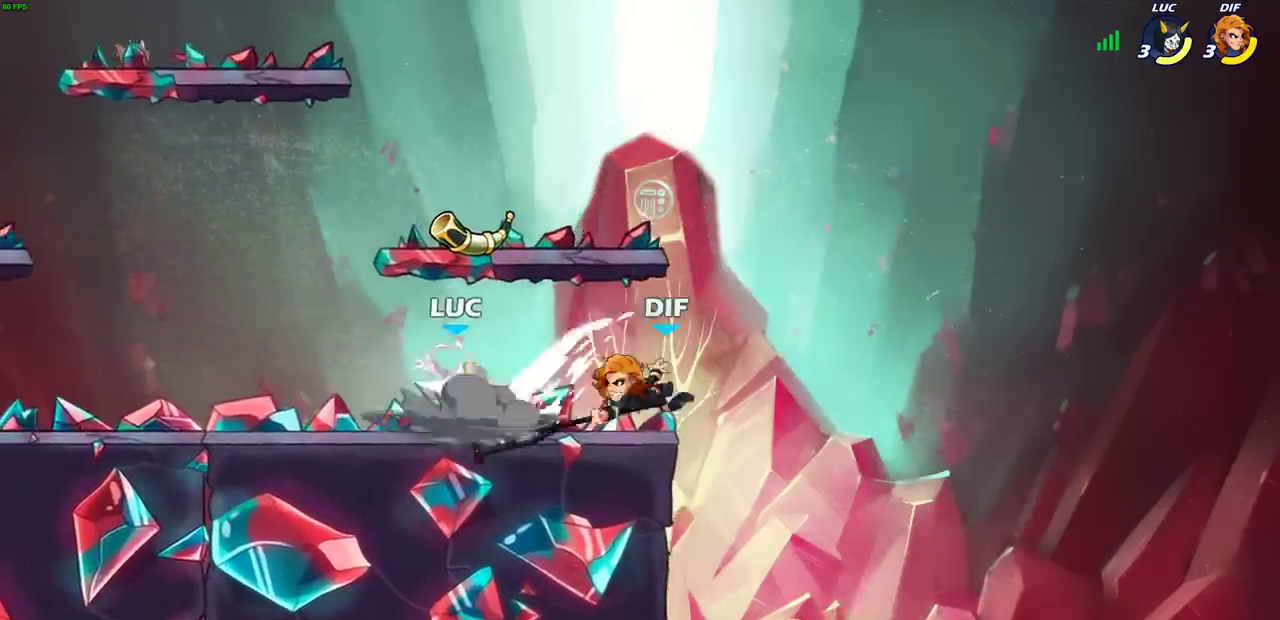
{"dt_ms": 400, "buttons": ["CROSS", "L1"], "left_stick": "up", "right_stick": "center", "events": [[333, "left_stick", "up"], [350, "CROSS", "down"], [367, "L1", "down"]]}
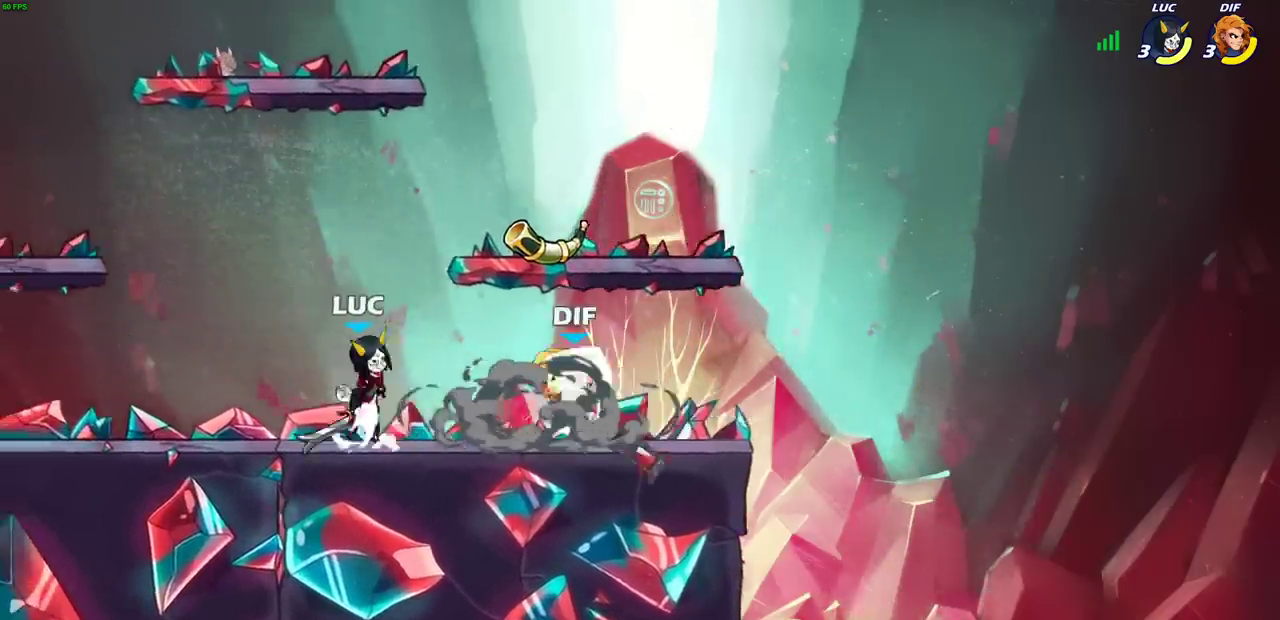
{"dt_ms": 500, "buttons": [], "left_stick": "down", "right_stick": "center", "events": [[50, "R2", "down"], [83, "CROSS", "up"], [200, "L1", "up"], [250, "R2", "up"], [300, "left_stick", "center"], [367, "left_stick", "down-left"], [500, "left_stick", "down"]]}
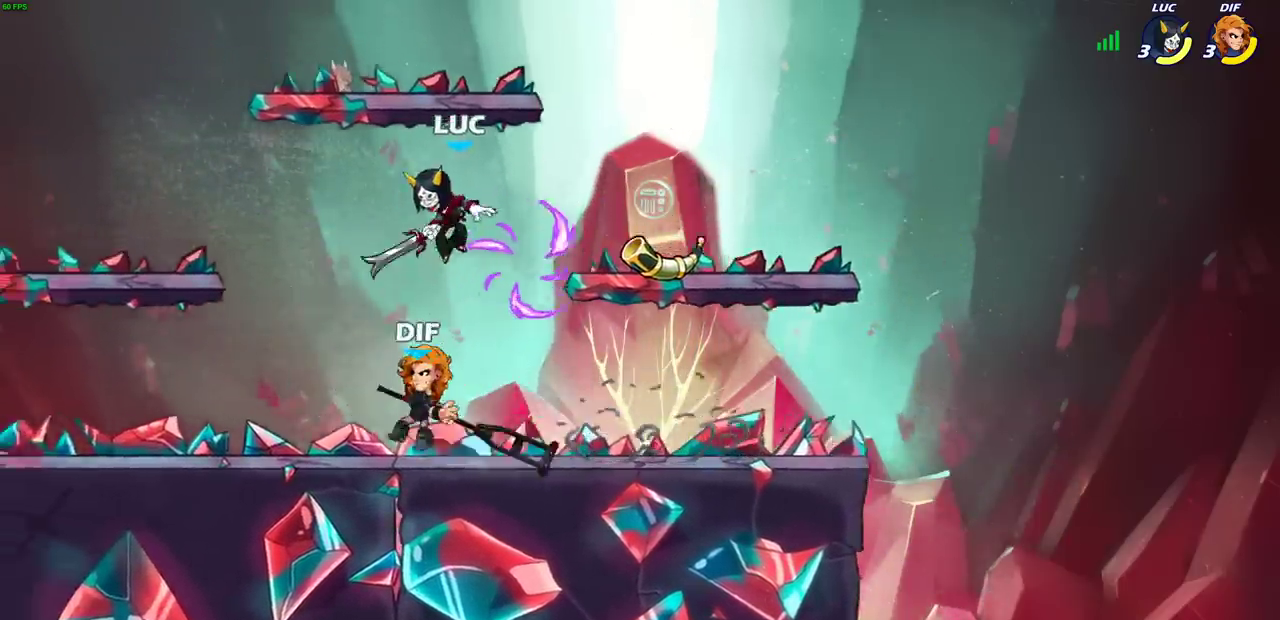
{"dt_ms": 500, "buttons": [], "left_stick": "center", "right_stick": "center", "events": [[67, "left_stick", "down-left"], [133, "left_stick", "left"], [183, "SQUARE", "down"], [183, "left_stick", "center"], [250, "SQUARE", "up"]]}